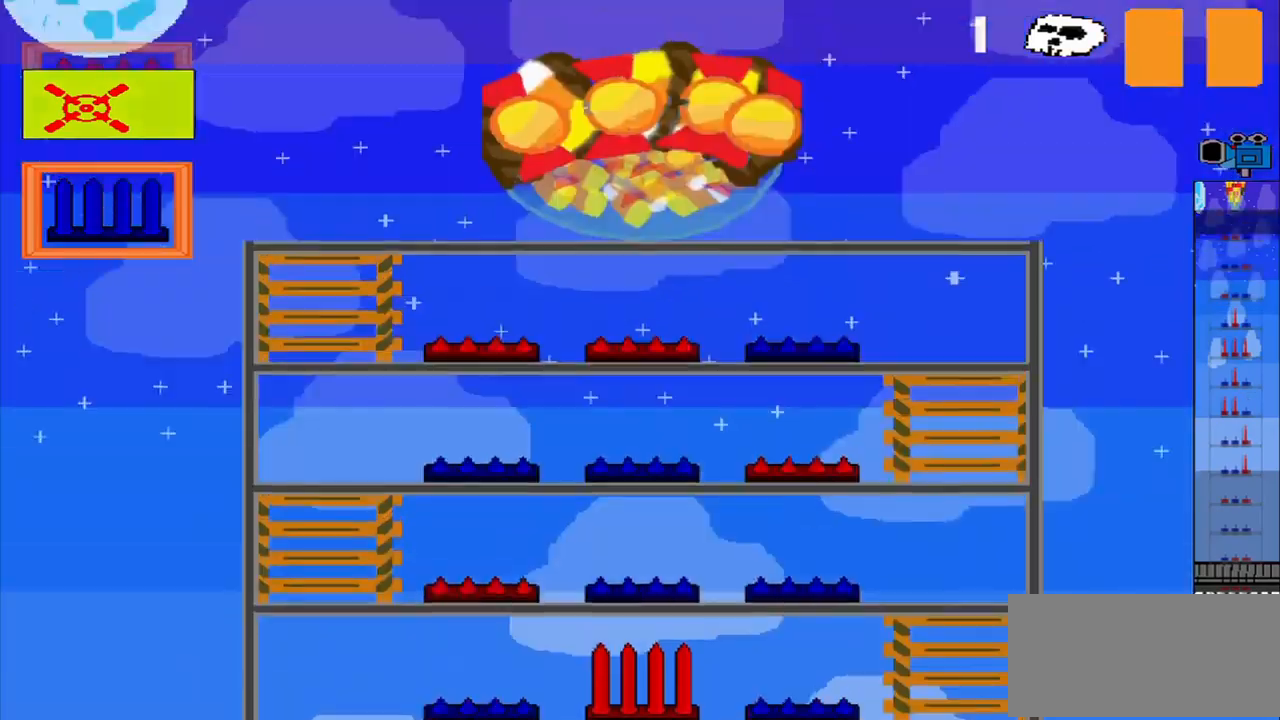
Gameplay with a controller (PlayStation layout); each line is a JSON object with the inputs held at the frame after it. "events" lists button and stick changes between this image and that frame as [ms after this image, input, new state], when the widget could be followed in between. Not read: CROSS L2 L3 R2 R3 right_stick.
{"buttons": [], "left_stick": "right", "events": [[500, "left_stick", "right"]]}
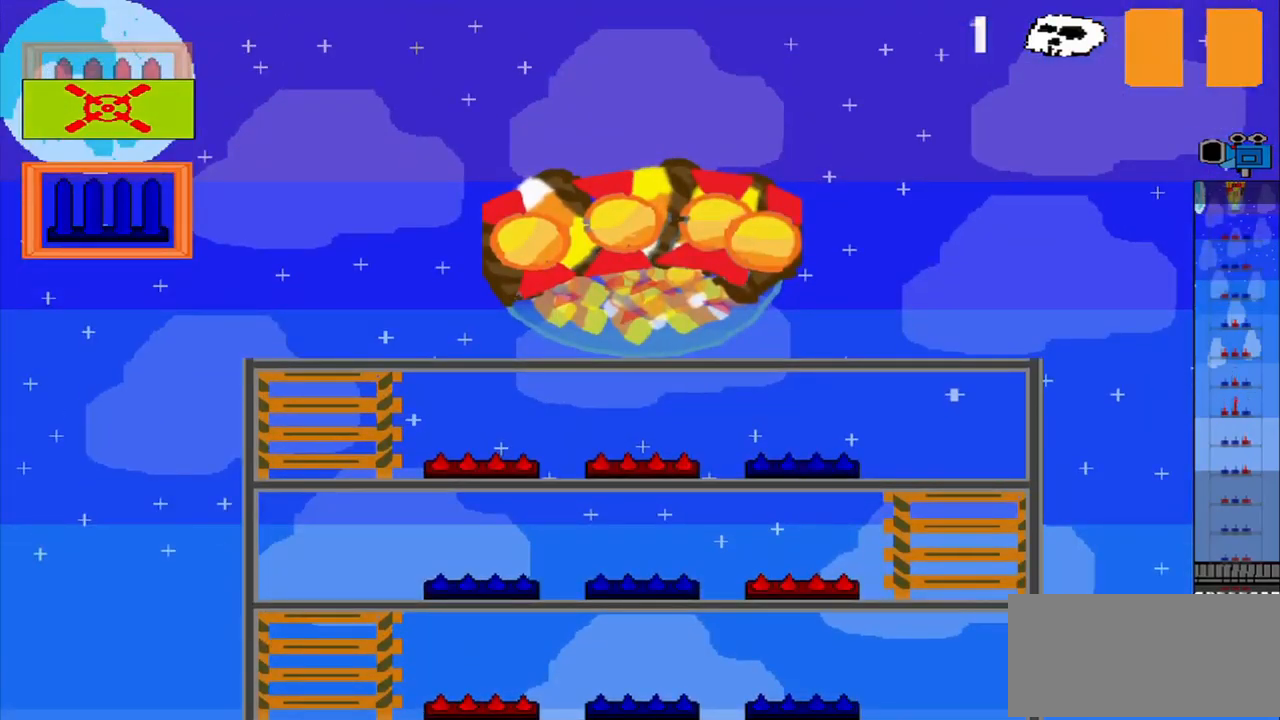
{"buttons": [], "left_stick": "right", "events": []}
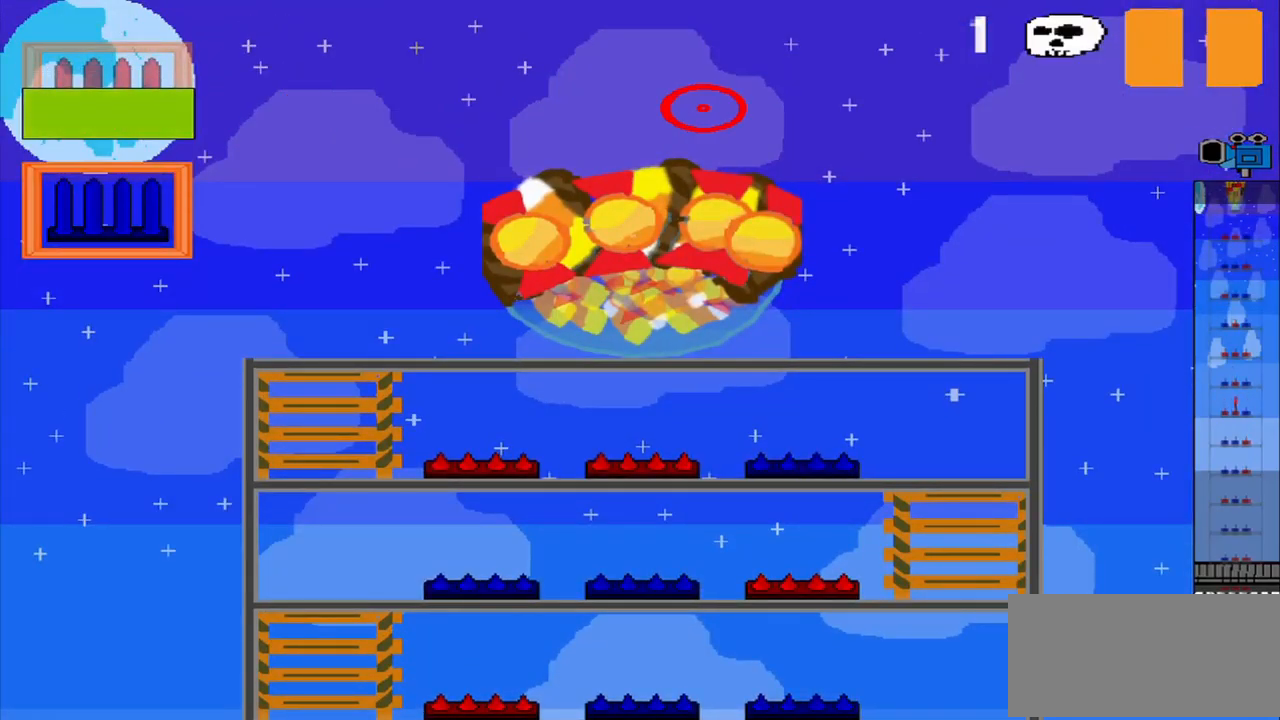
{"buttons": [], "left_stick": "left", "events": [[125, "left_stick", "down-right"], [250, "left_stick", "down"], [500, "left_stick", "left"]]}
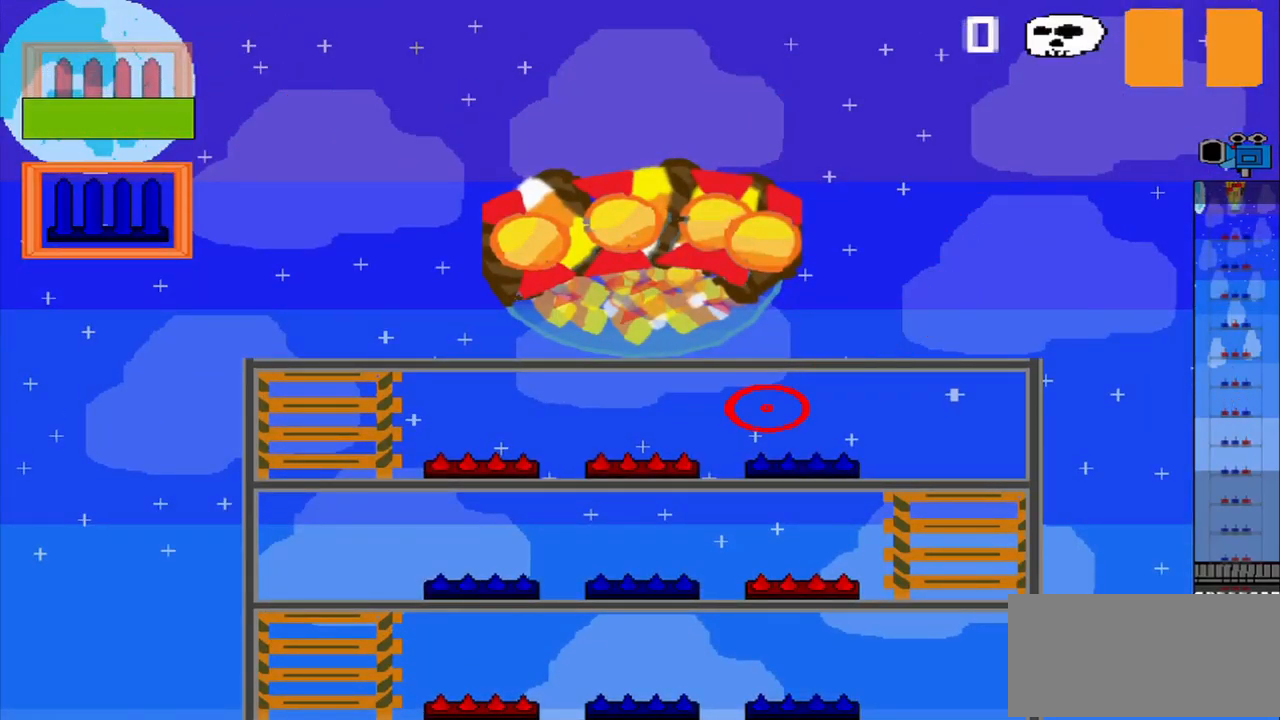
{"buttons": [], "left_stick": "up", "events": [[250, "left_stick", "up-left"], [375, "left_stick", "up"]]}
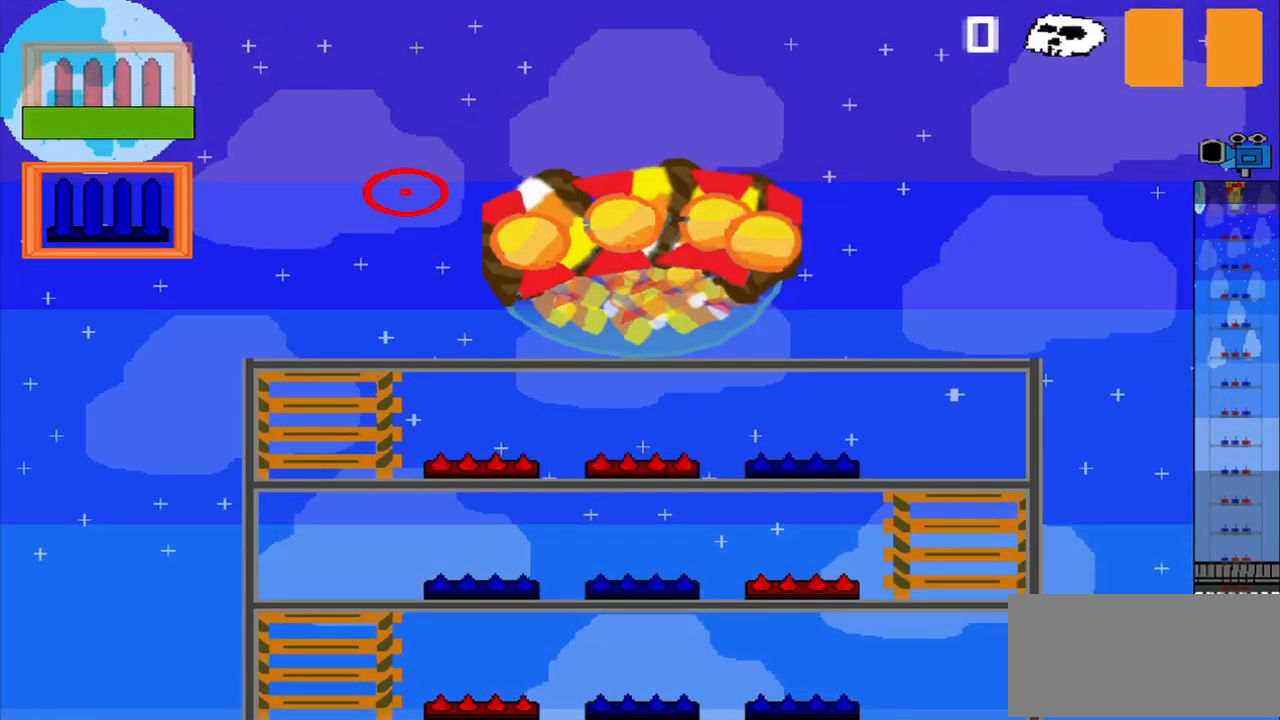
{"buttons": [], "left_stick": "up-right", "events": [[42, "left_stick", "up-right"]]}